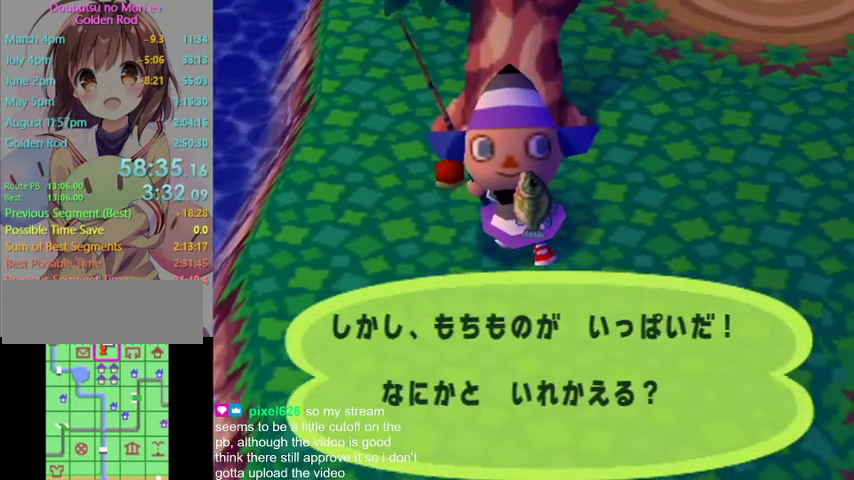
Gameplay with a controller (Nintendo layout); each line is a JSON object with the inputs held at the frame after it. "events" lists button and stick changes between this image and that frame as [ms after this image, input, new state], when the widget could be followed in between. Not read: L3 R3 Z.
{"buttons": ["B"], "left_stick": "center", "right_stick": "center", "events": [[67, "B", "down"], [133, "B", "up"], [233, "B", "down"], [300, "B", "up"], [467, "B", "down"]]}
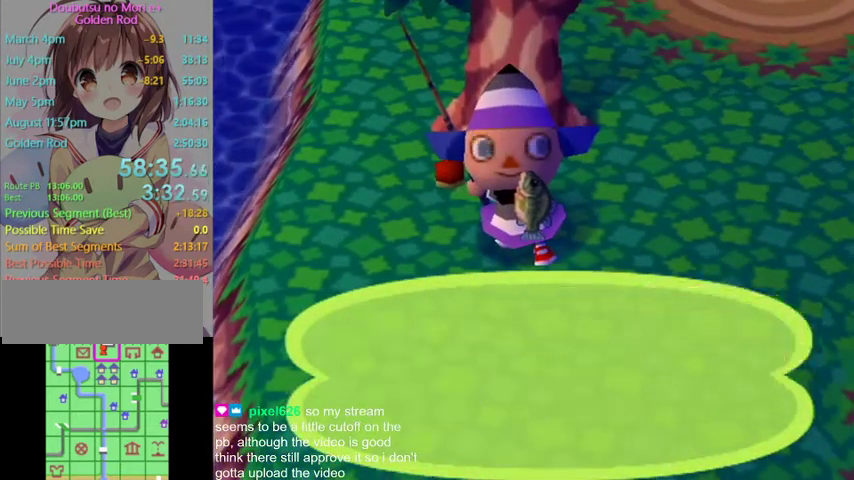
{"buttons": [], "left_stick": "center", "right_stick": "center", "events": [[67, "B", "up"]]}
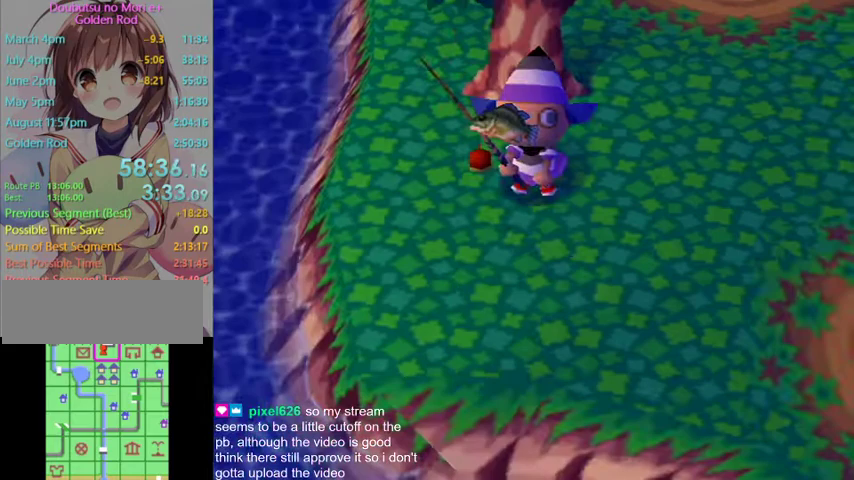
{"buttons": [], "left_stick": "center", "right_stick": "center", "events": []}
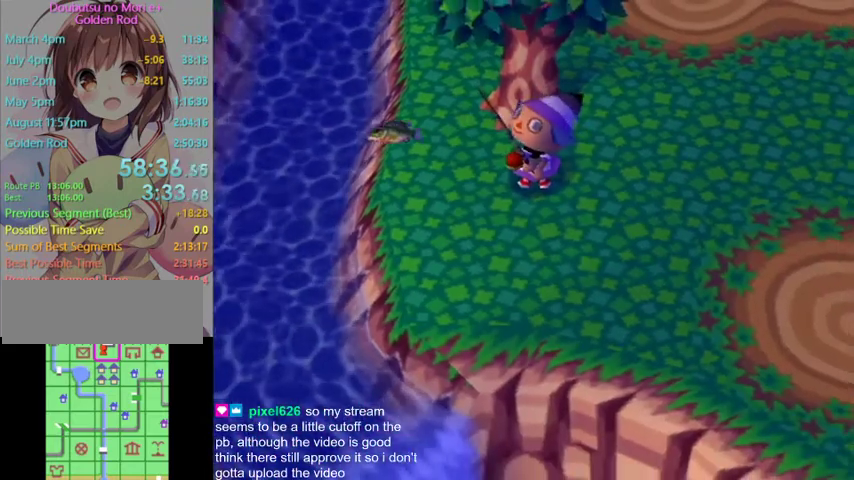
{"buttons": ["L1"], "left_stick": "up-left", "right_stick": "center", "events": [[33, "L1", "down"], [167, "left_stick", "up"], [333, "left_stick", "up-left"]]}
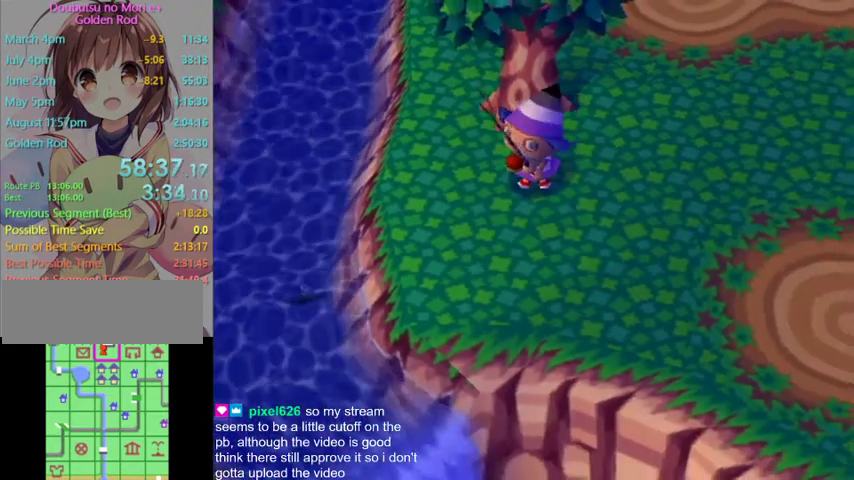
{"buttons": ["L1"], "left_stick": "up-left", "right_stick": "center"}
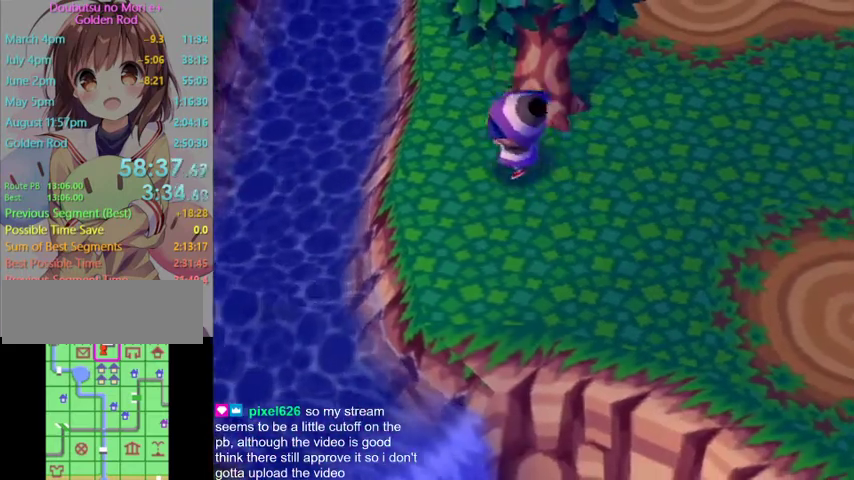
{"buttons": ["L1"], "left_stick": "up", "right_stick": "center", "events": [[133, "left_stick", "up"]]}
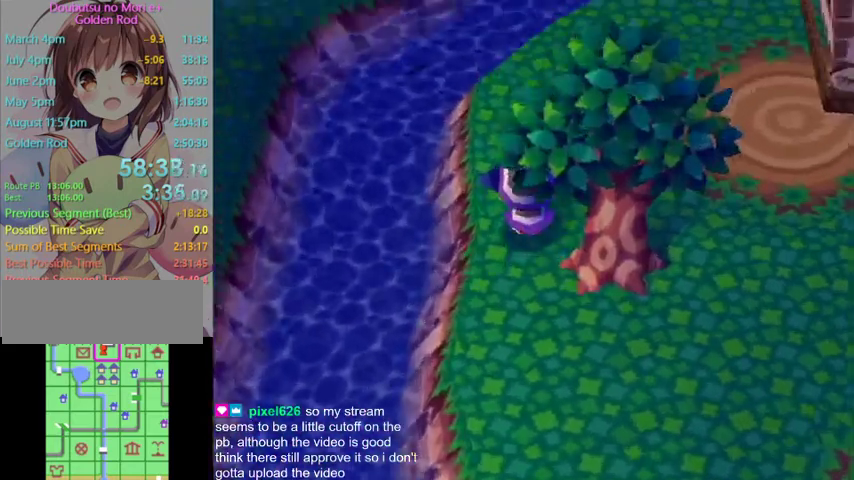
{"buttons": [], "left_stick": "up-right", "right_stick": "center", "events": [[200, "L1", "up"], [467, "left_stick", "up-right"]]}
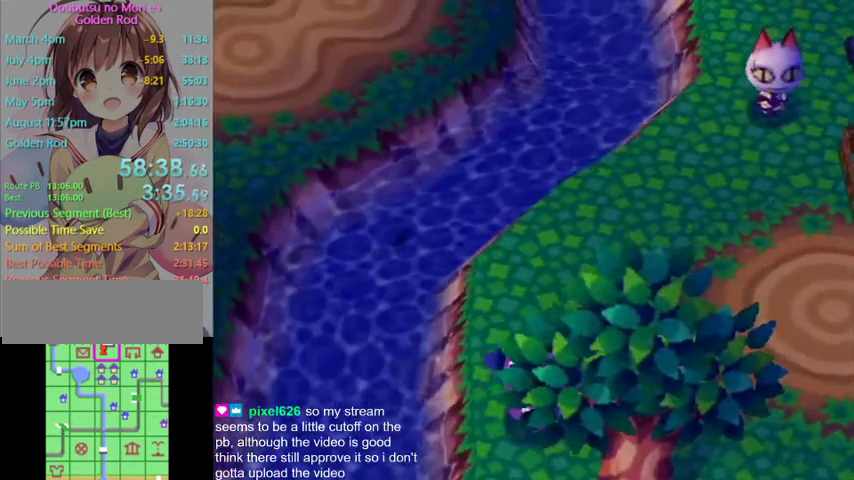
{"buttons": [], "left_stick": "up", "right_stick": "center", "events": [[467, "left_stick", "up"]]}
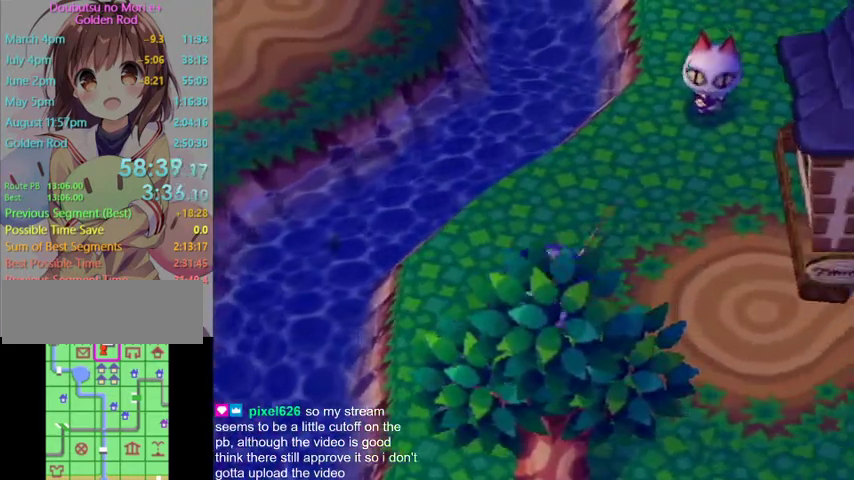
{"buttons": [], "left_stick": "center", "right_stick": "center", "events": [[100, "left_stick", "up-left"], [367, "A", "down"], [467, "A", "up"], [500, "left_stick", "center"]]}
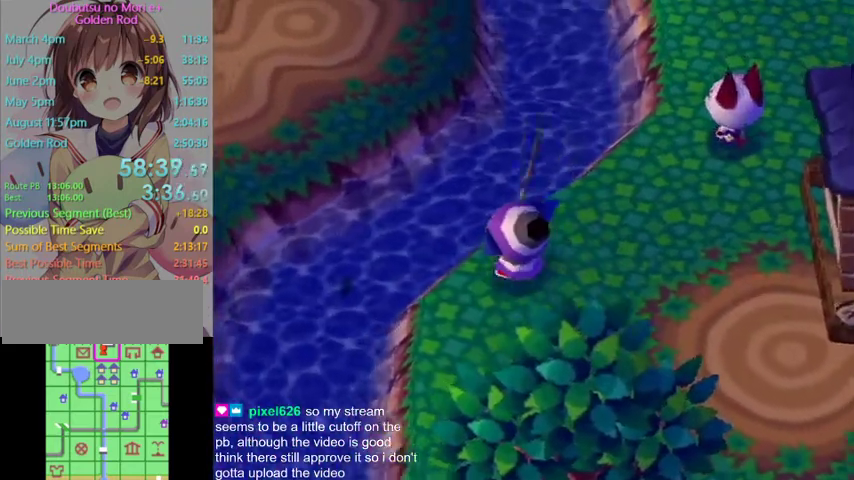
{"buttons": [], "left_stick": "center", "right_stick": "center", "events": [[67, "A", "down"], [167, "A", "up"], [200, "A", "down"], [300, "A", "up"], [367, "A", "down"], [500, "A", "up"]]}
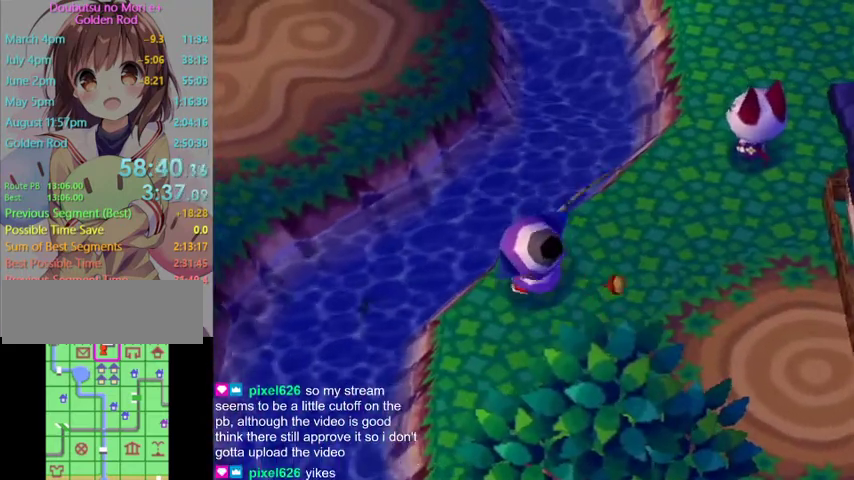
{"buttons": [], "left_stick": "center", "right_stick": "center", "events": [[33, "A", "down"], [133, "A", "up"], [200, "A", "down"], [333, "A", "up"]]}
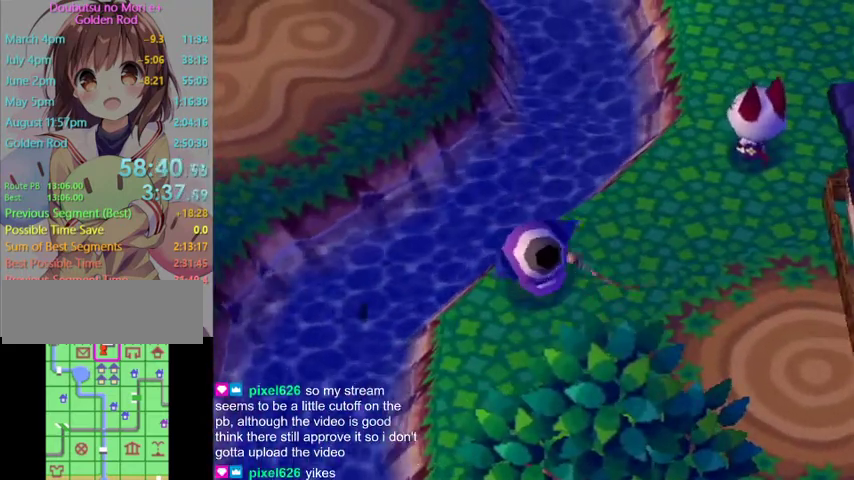
{"buttons": [], "left_stick": "center", "right_stick": "center", "events": []}
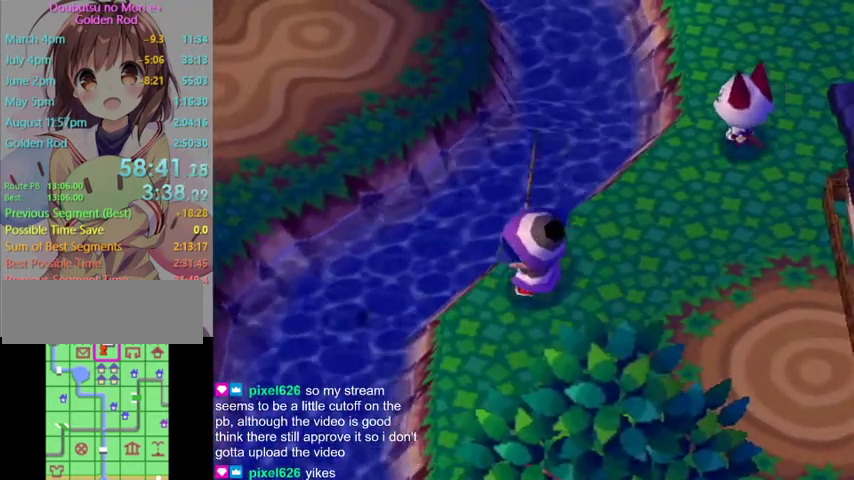
{"buttons": [], "left_stick": "down-right", "right_stick": "center", "events": [[100, "left_stick", "up-left"], [233, "left_stick", "down-right"]]}
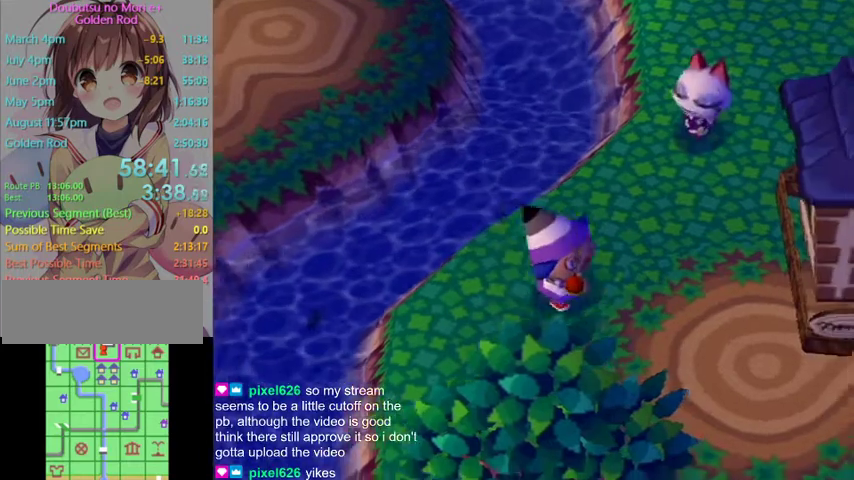
{"buttons": [], "left_stick": "center", "right_stick": "center", "events": [[100, "left_stick", "left"], [200, "left_stick", "down-right"], [333, "left_stick", "up-left"], [433, "A", "down"], [500, "A", "up"], [500, "left_stick", "center"]]}
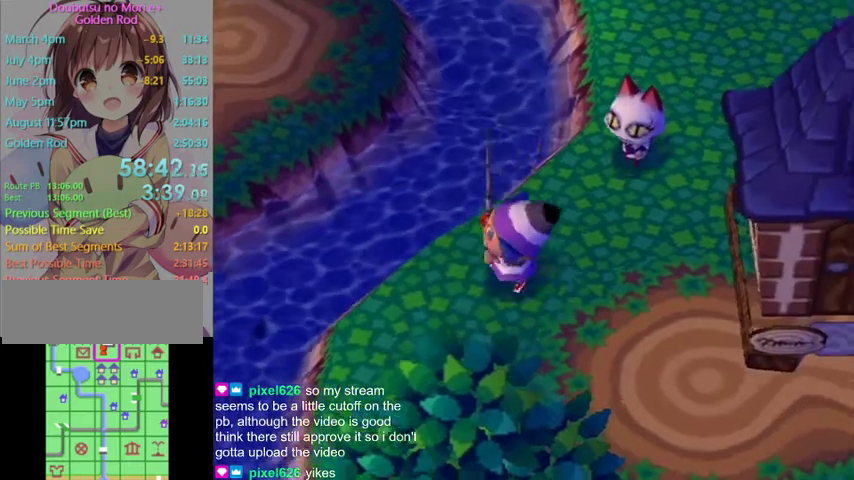
{"buttons": ["A"], "left_stick": "center", "right_stick": "center", "events": [[100, "A", "down"], [333, "A", "up"], [433, "A", "down"]]}
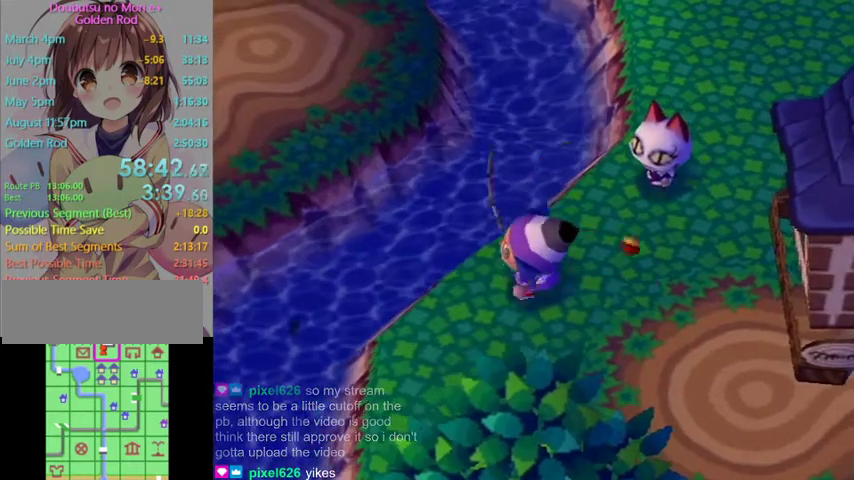
{"buttons": [], "left_stick": "center", "right_stick": "center", "events": [[33, "A", "up"]]}
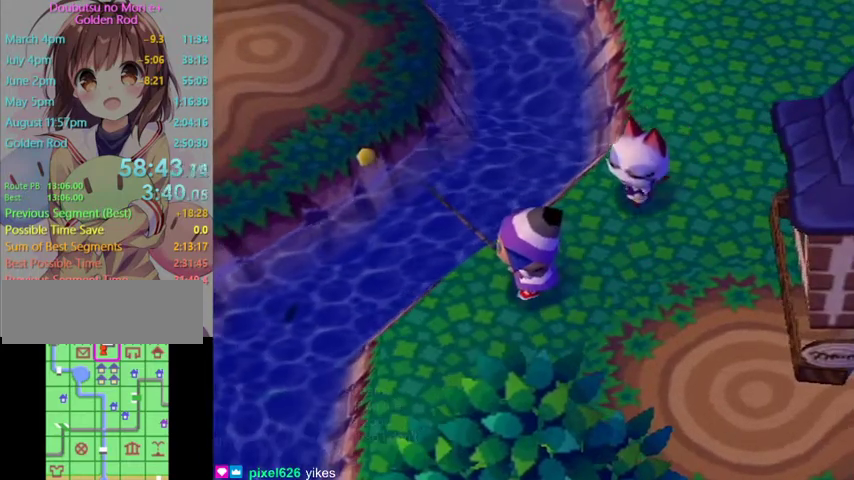
{"buttons": [], "left_stick": "center", "right_stick": "center", "events": []}
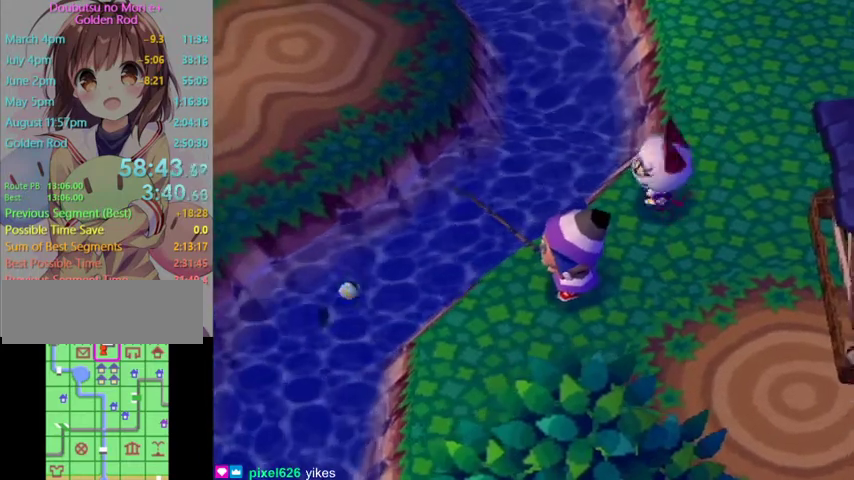
{"buttons": [], "left_stick": "center", "right_stick": "center", "events": []}
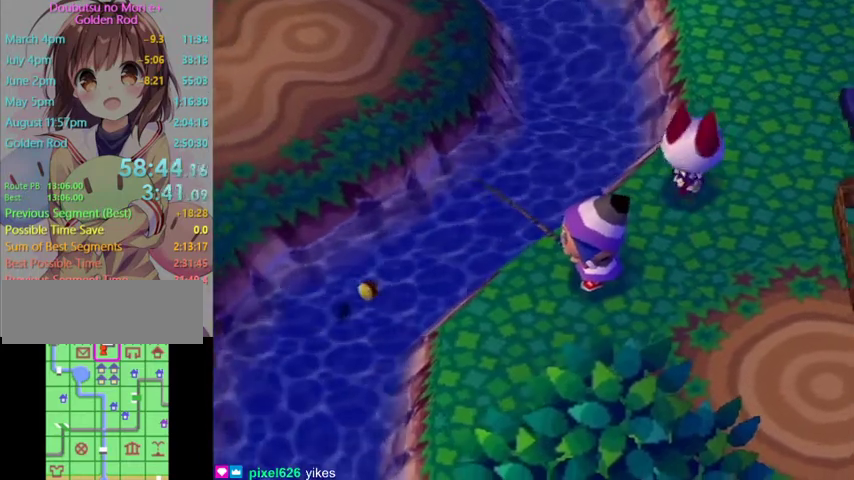
{"buttons": [], "left_stick": "center", "right_stick": "center", "events": []}
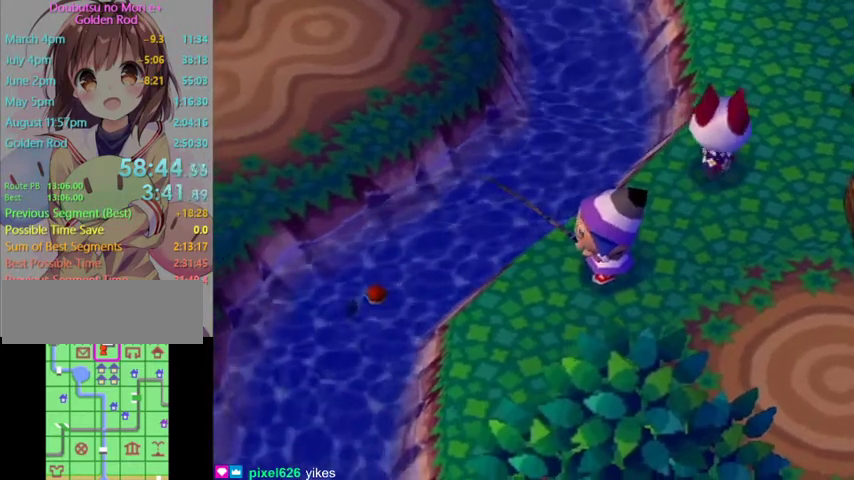
{"buttons": [], "left_stick": "center", "right_stick": "center", "events": [[200, "A", "down"], [267, "A", "up"], [333, "A", "down"], [467, "A", "up"]]}
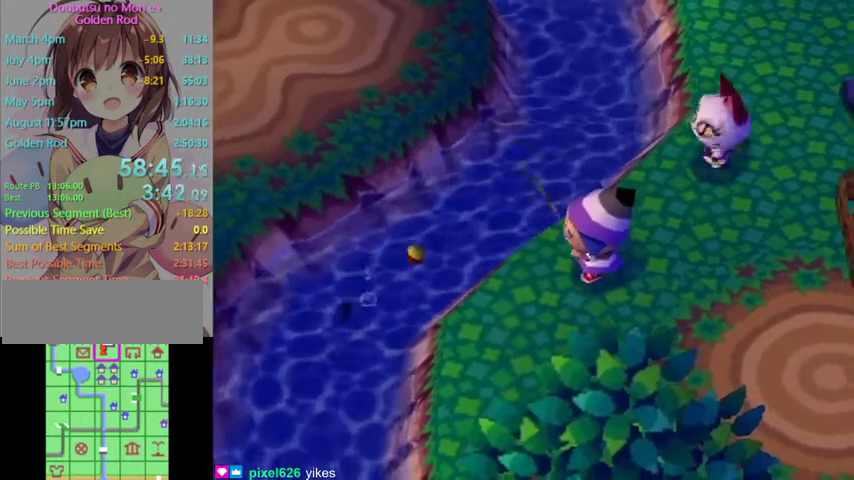
{"buttons": [], "left_stick": "center", "right_stick": "center", "events": []}
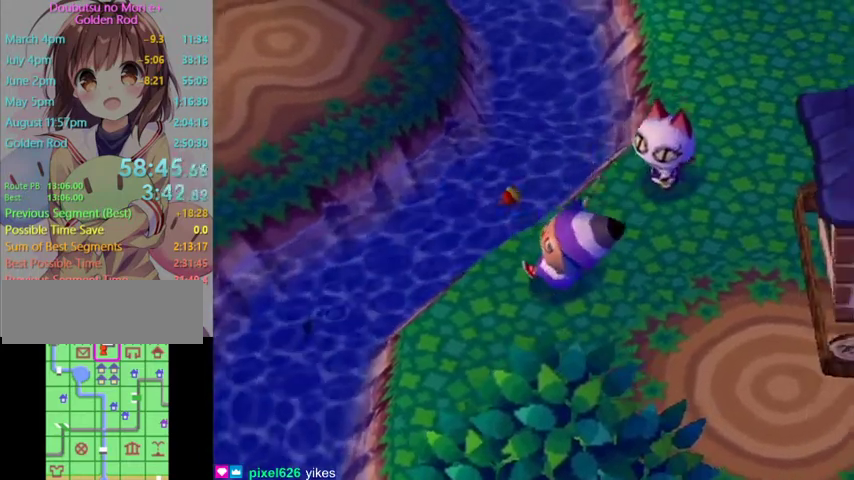
{"buttons": [], "left_stick": "up-left", "right_stick": "center", "events": [[367, "left_stick", "up-left"]]}
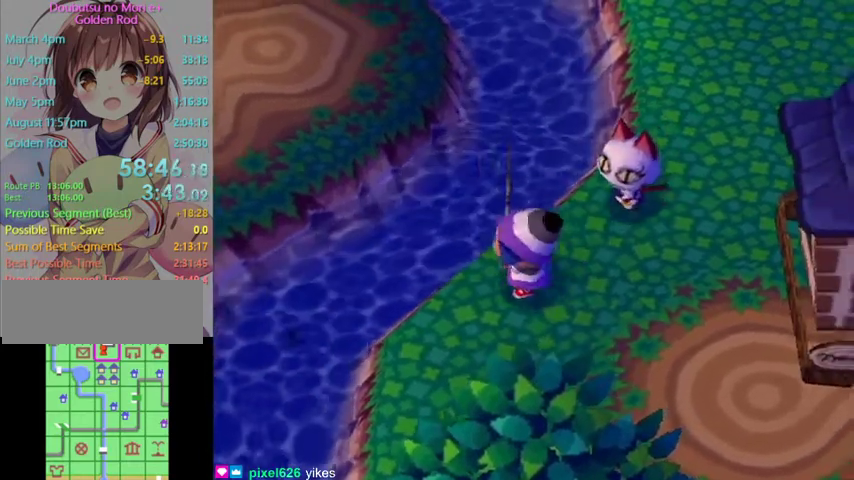
{"buttons": [], "left_stick": "center", "right_stick": "center", "events": [[67, "A", "down"], [133, "left_stick", "center"], [233, "A", "up"], [300, "A", "down"], [433, "A", "up"]]}
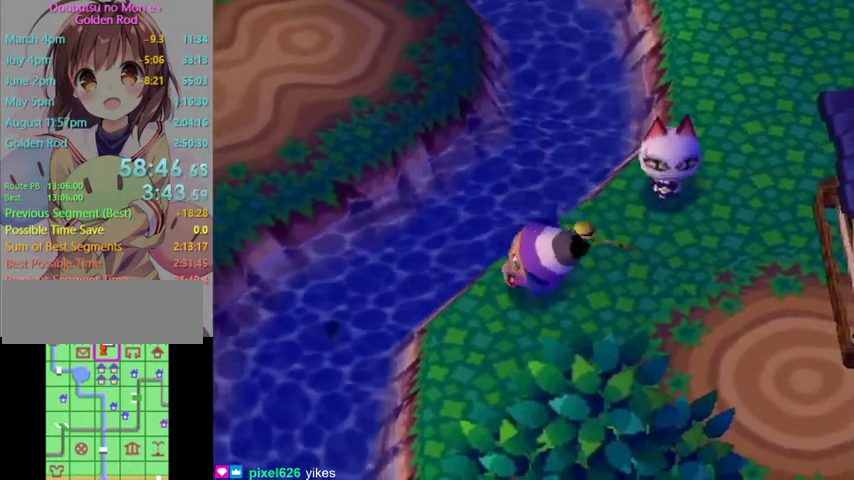
{"buttons": [], "left_stick": "center", "right_stick": "center", "events": []}
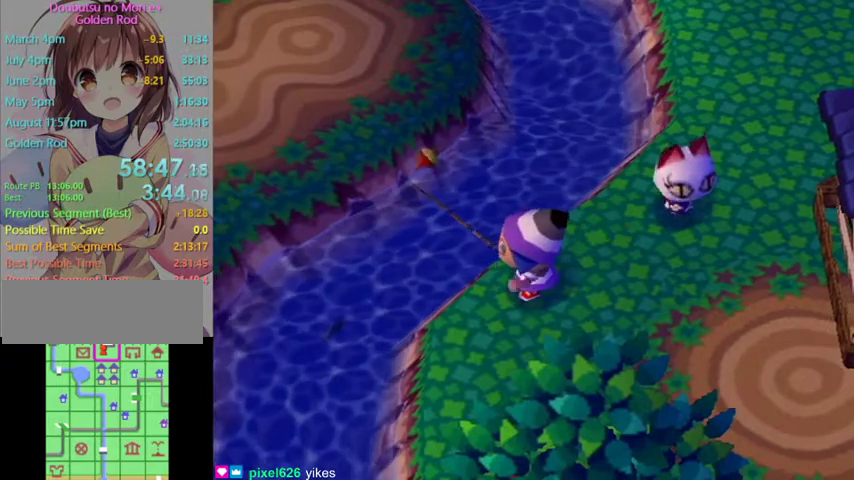
{"buttons": [], "left_stick": "center", "right_stick": "center", "events": []}
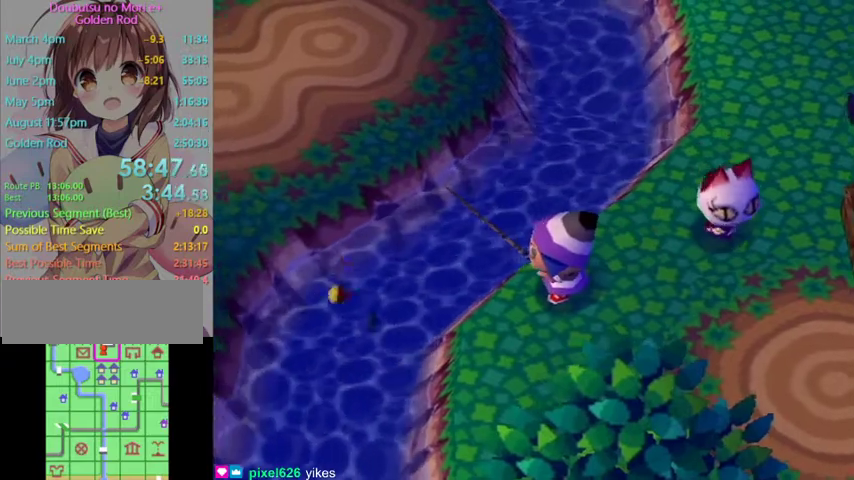
{"buttons": ["A"], "left_stick": "center", "right_stick": "center", "events": [[333, "A", "down"], [400, "A", "up"], [467, "A", "down"]]}
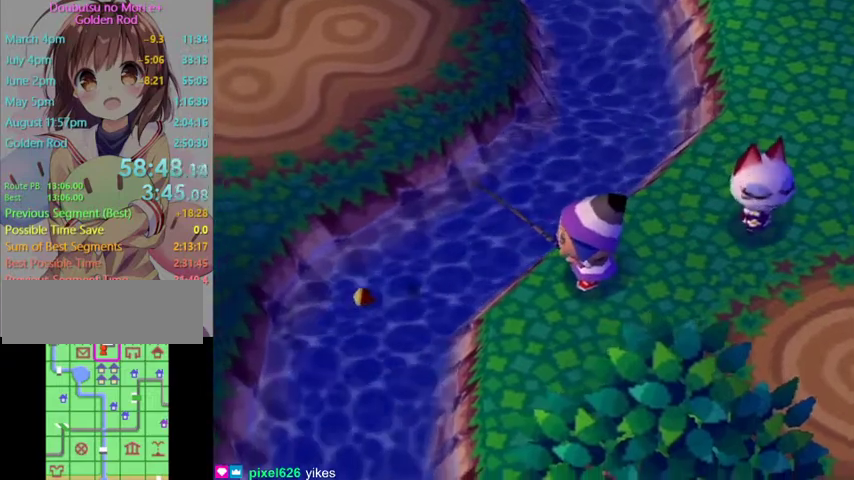
{"buttons": [], "left_stick": "center", "right_stick": "center", "events": [[100, "A", "up"], [200, "A", "down"], [267, "A", "up"]]}
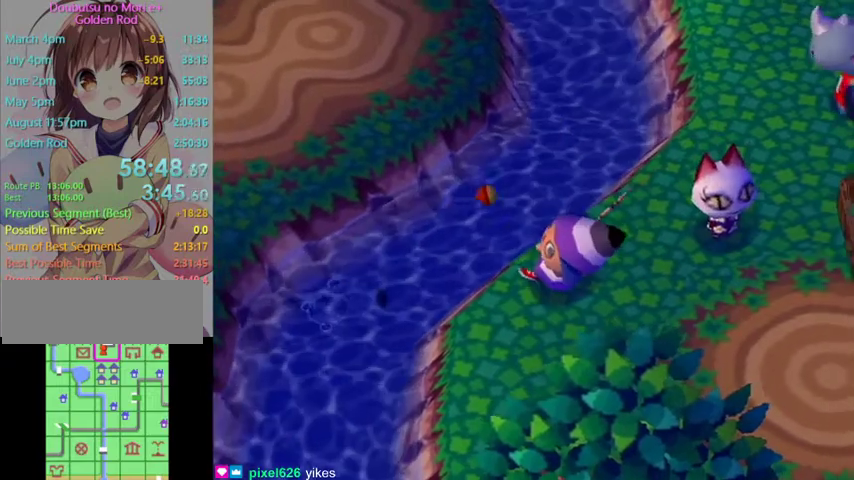
{"buttons": [], "left_stick": "down-right", "right_stick": "center", "events": [[133, "left_stick", "down"], [467, "left_stick", "down-right"]]}
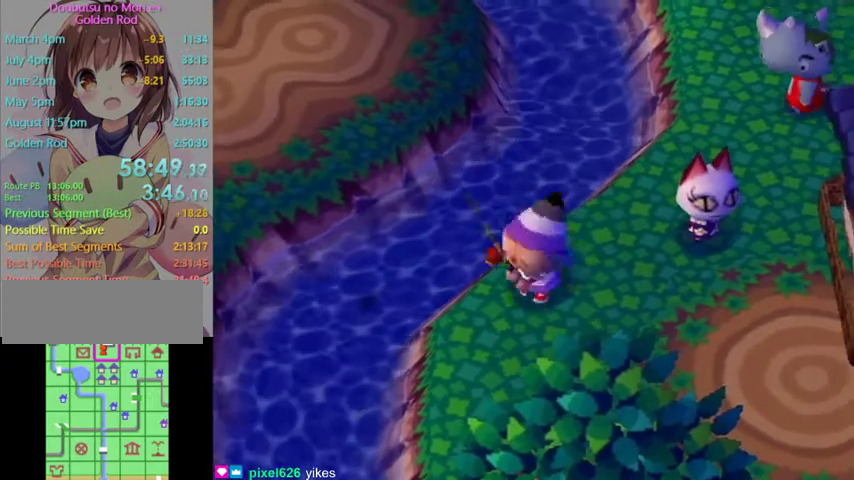
{"buttons": [], "left_stick": "up", "right_stick": "center"}
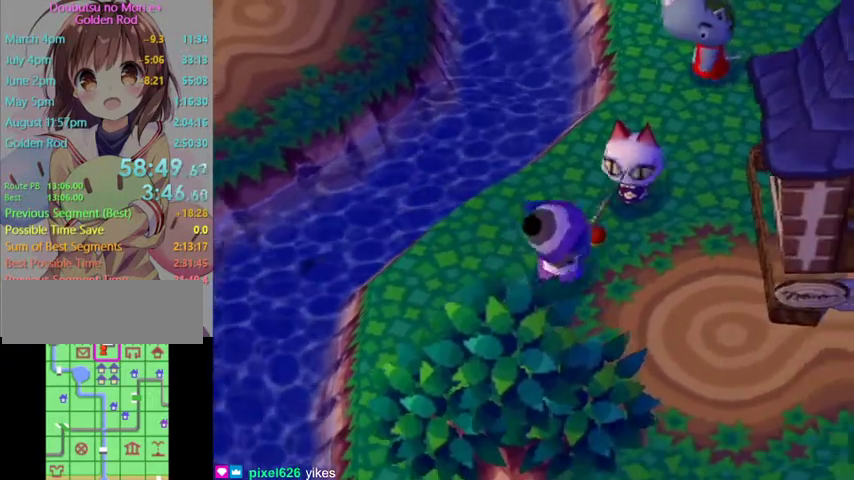
{"buttons": [], "left_stick": "center", "right_stick": "center"}